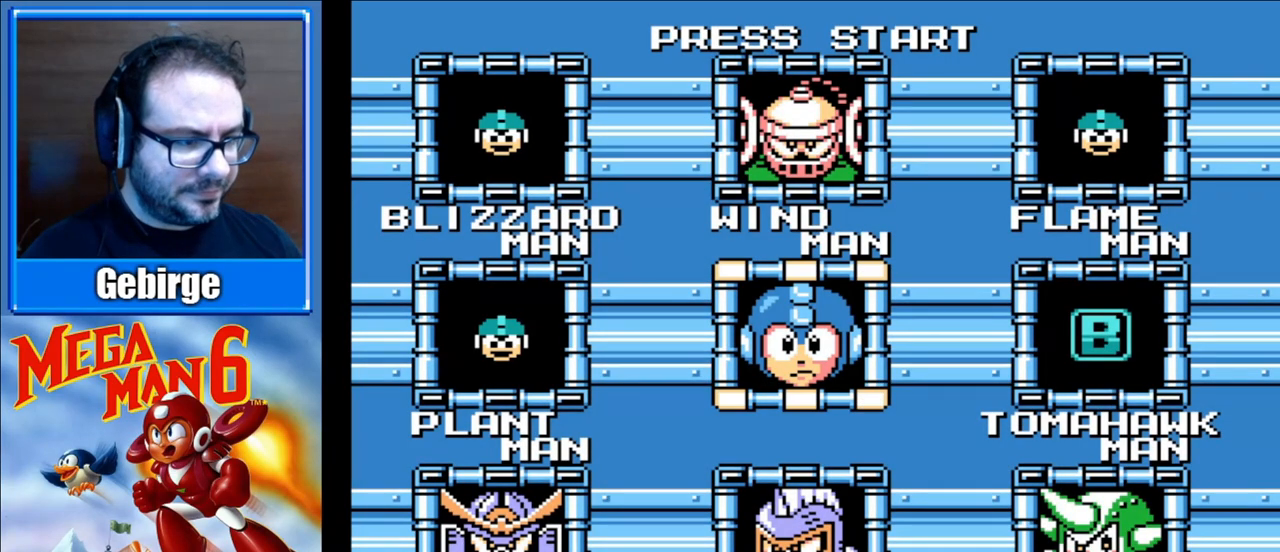
Gameplay with a controller (Nintendo layout); each line is a JSON object with the inputs held at the frame after it. "events" lists button and stick changes between this image and that frame as [ms after this image, input, new state], when the widget could be followed in between. Not read: L3 R3.
{"buttons": [], "events": [[83, "DPAD_DOWN", "down"], [250, "DPAD_DOWN", "up"], [367, "DPAD_LEFT", "down"], [500, "DPAD_LEFT", "up"]]}
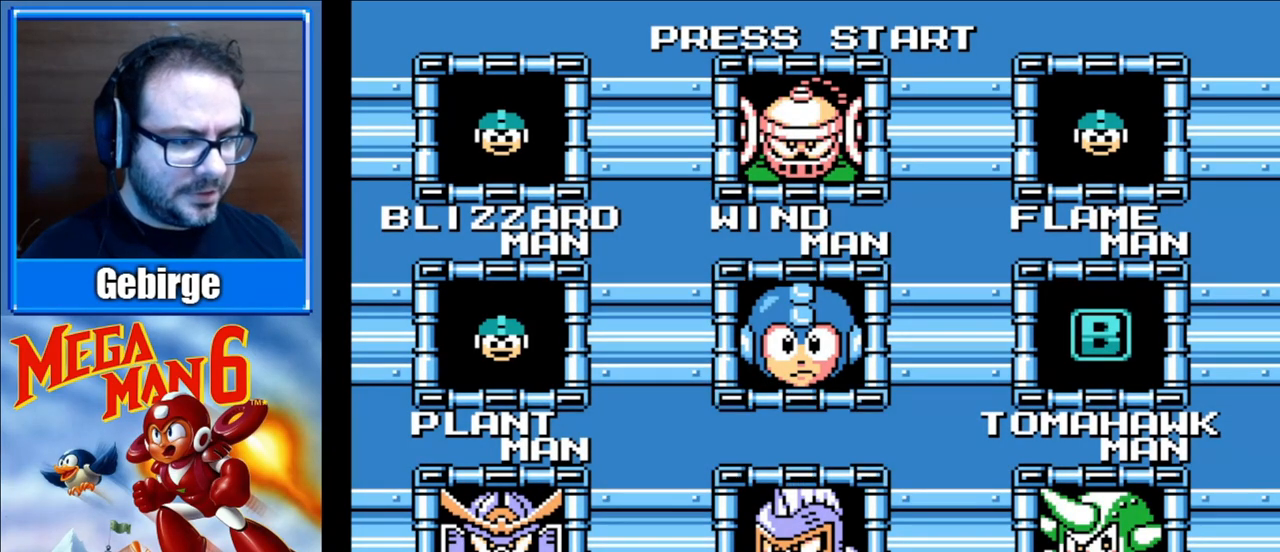
{"buttons": [], "events": [[233, "A", "down"], [367, "A", "up"]]}
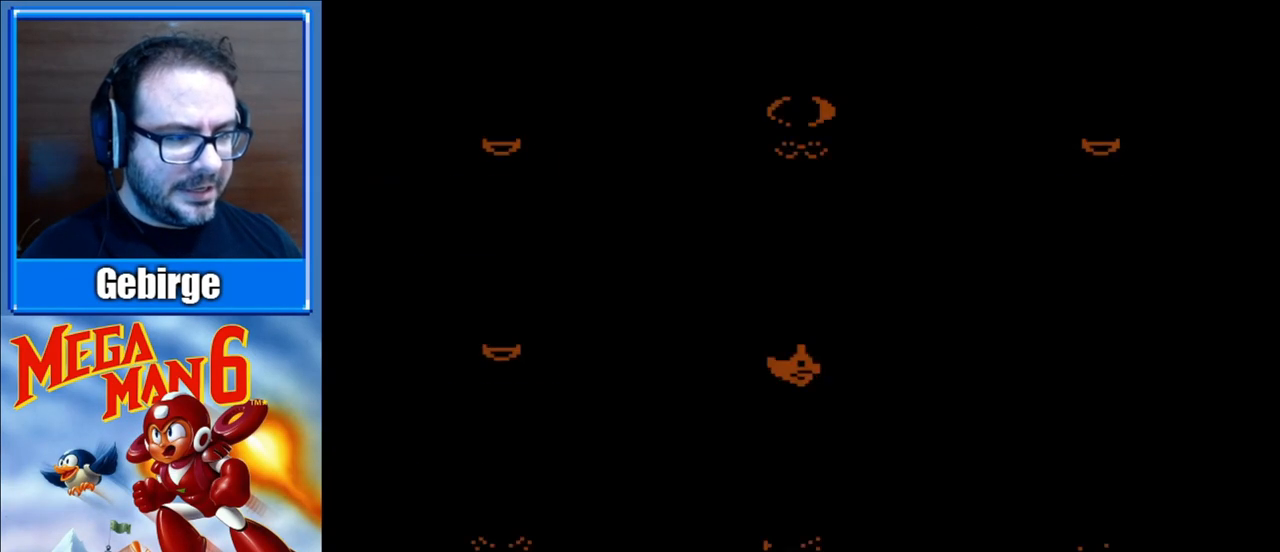
{"buttons": [], "events": []}
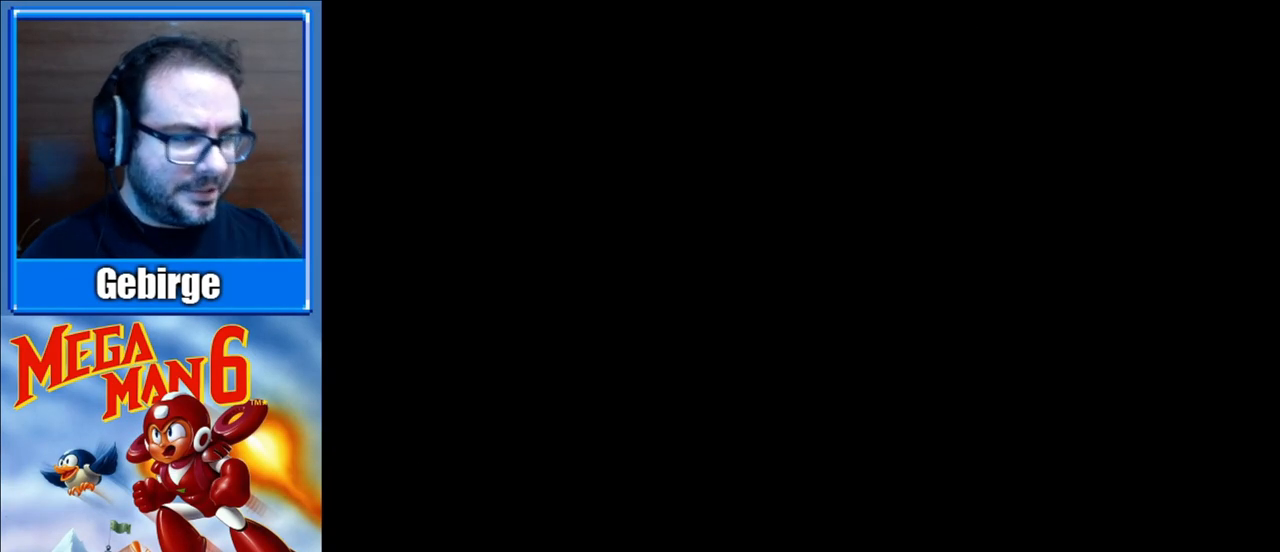
{"buttons": [], "events": []}
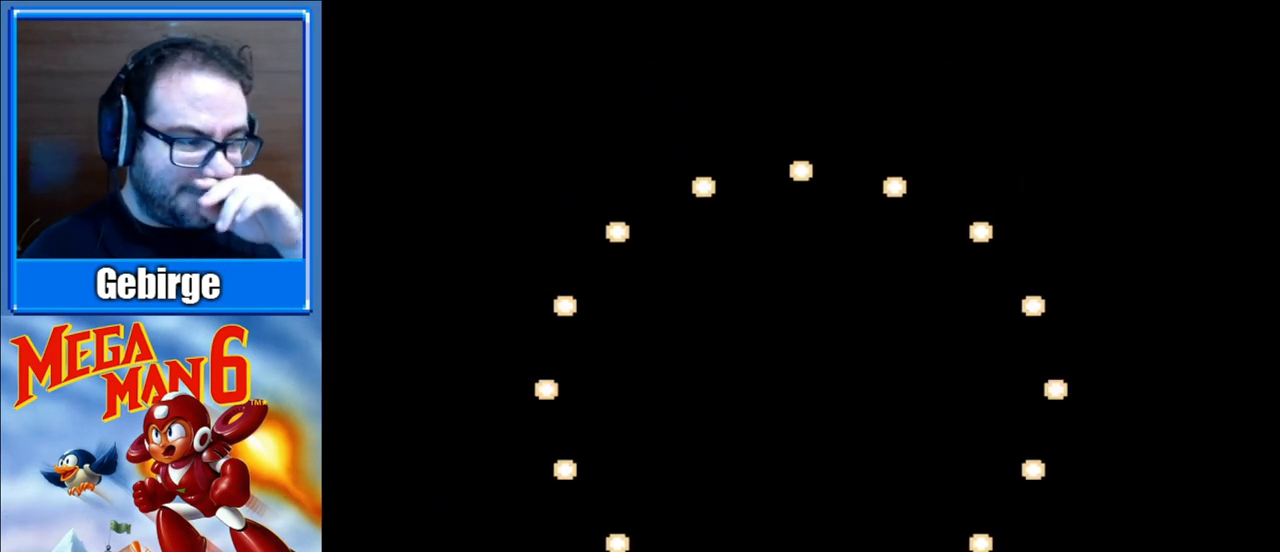
{"buttons": [], "events": []}
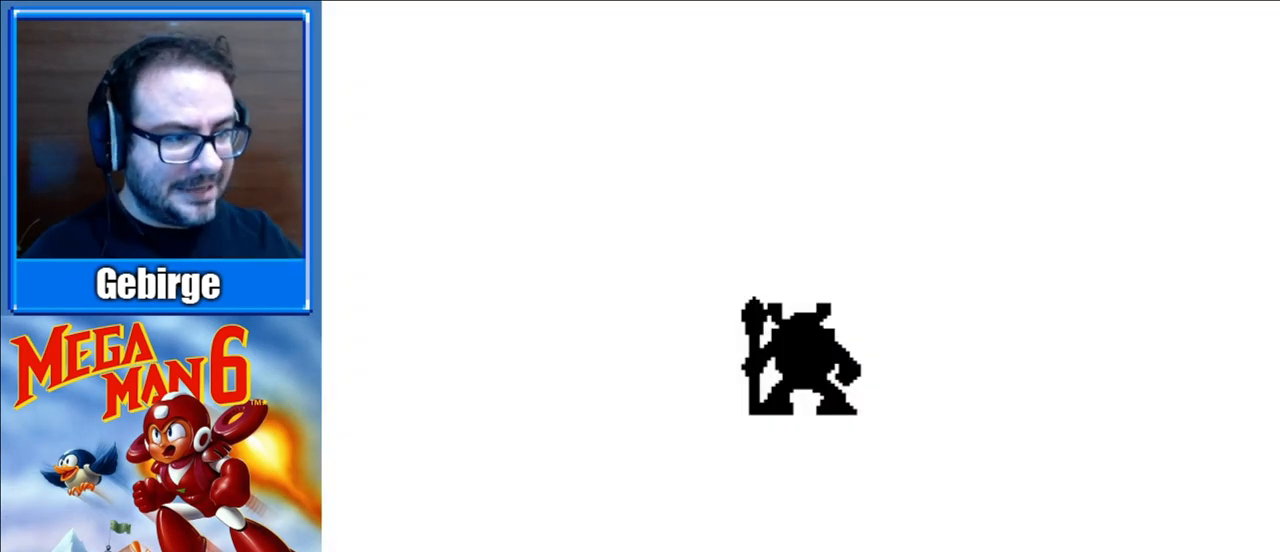
{"buttons": ["A", "B"], "events": [[317, "A", "down"], [333, "B", "down"]]}
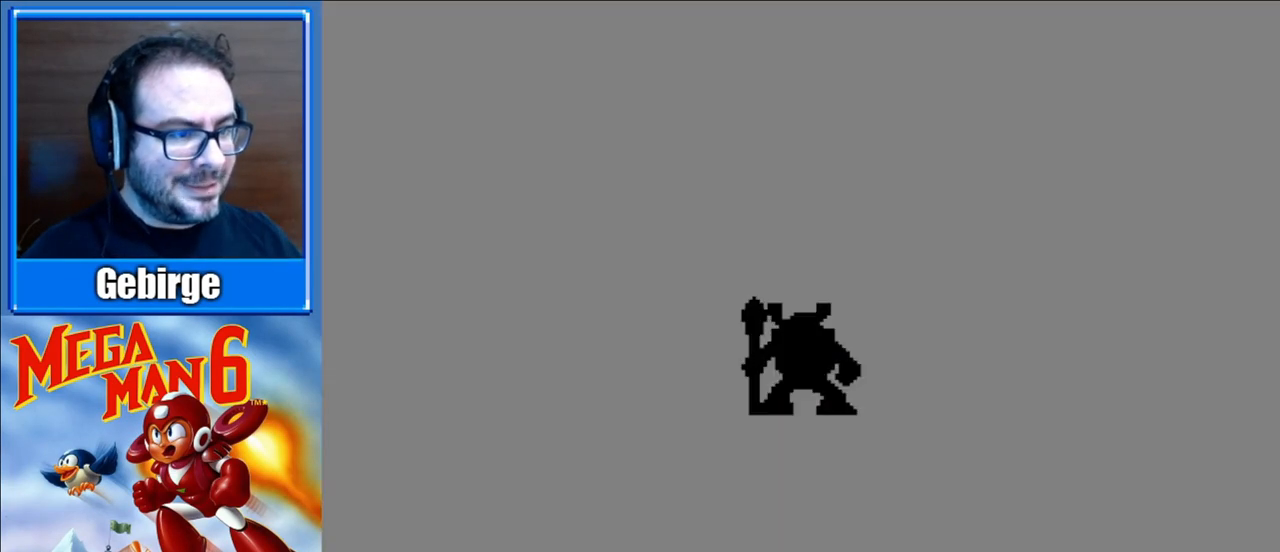
{"buttons": [], "events": [[17, "A", "up"], [17, "B", "up"], [150, "A", "down"], [317, "A", "up"], [350, "B", "down"], [500, "B", "up"]]}
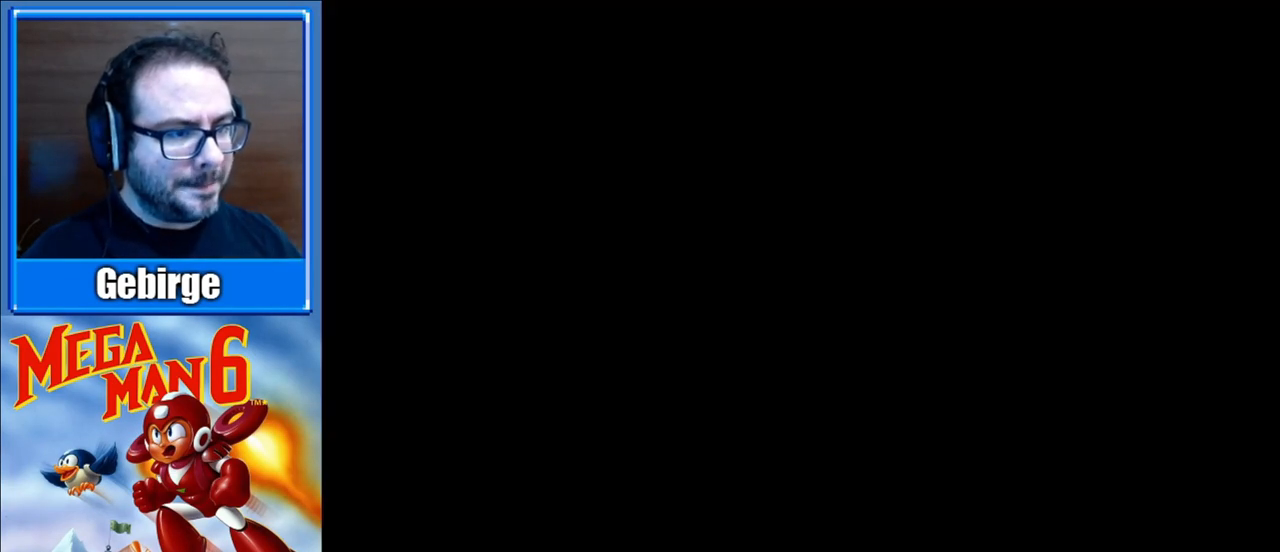
{"buttons": ["A", "B"], "events": [[83, "A", "down"], [200, "B", "down"], [433, "B", "up"], [450, "B", "down"]]}
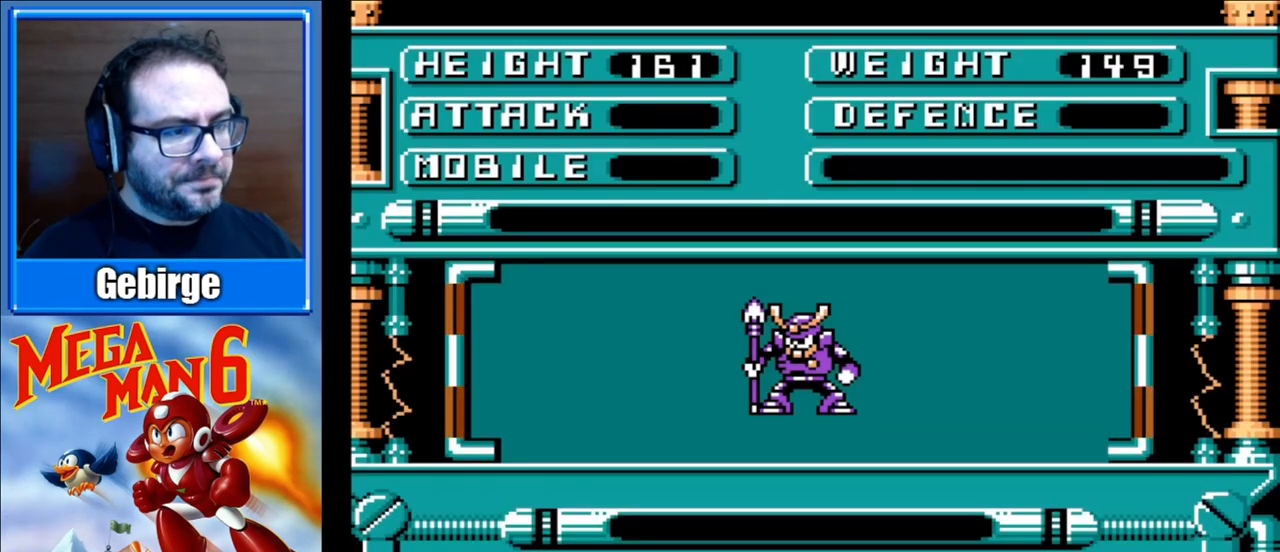
{"buttons": ["START"], "events": [[67, "A", "up"], [117, "B", "up"], [217, "START", "down"], [383, "START", "up"], [500, "START", "down"]]}
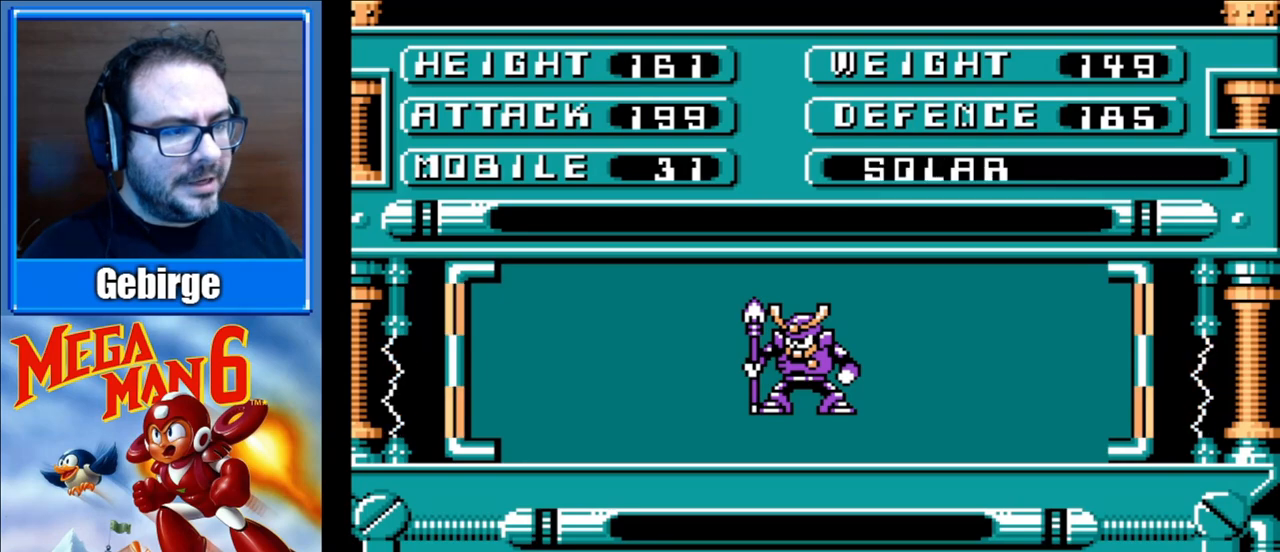
{"buttons": [], "events": [[117, "START", "up"], [183, "START", "down"], [333, "START", "up"], [383, "START", "down"], [500, "START", "up"]]}
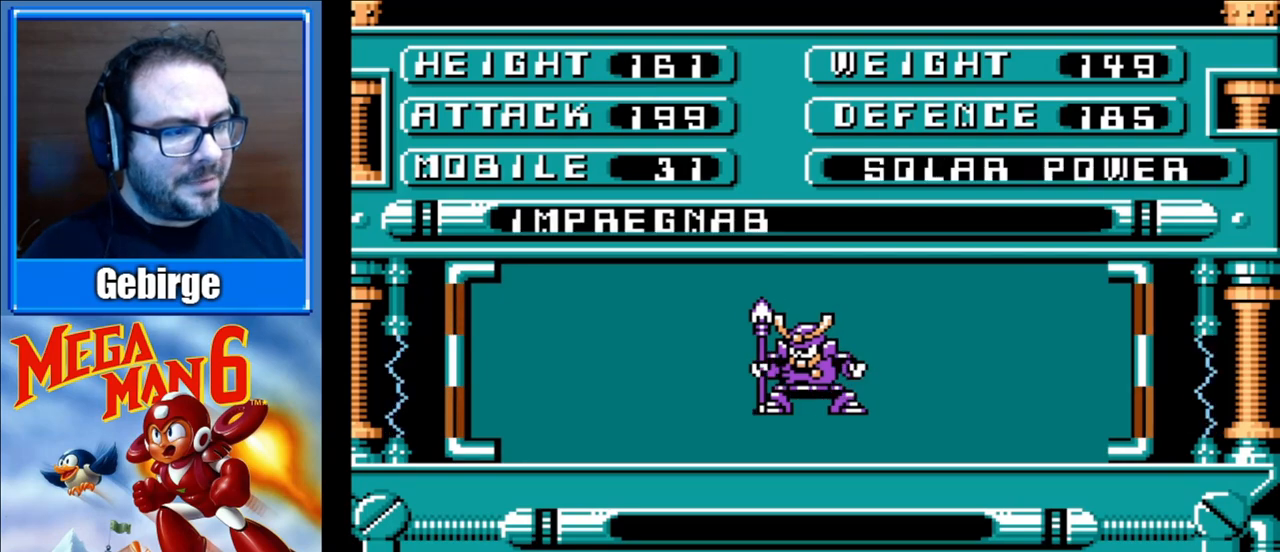
{"buttons": ["A", "B"], "events": [[83, "START", "down"], [200, "START", "up"], [333, "A", "down"], [400, "B", "down"]]}
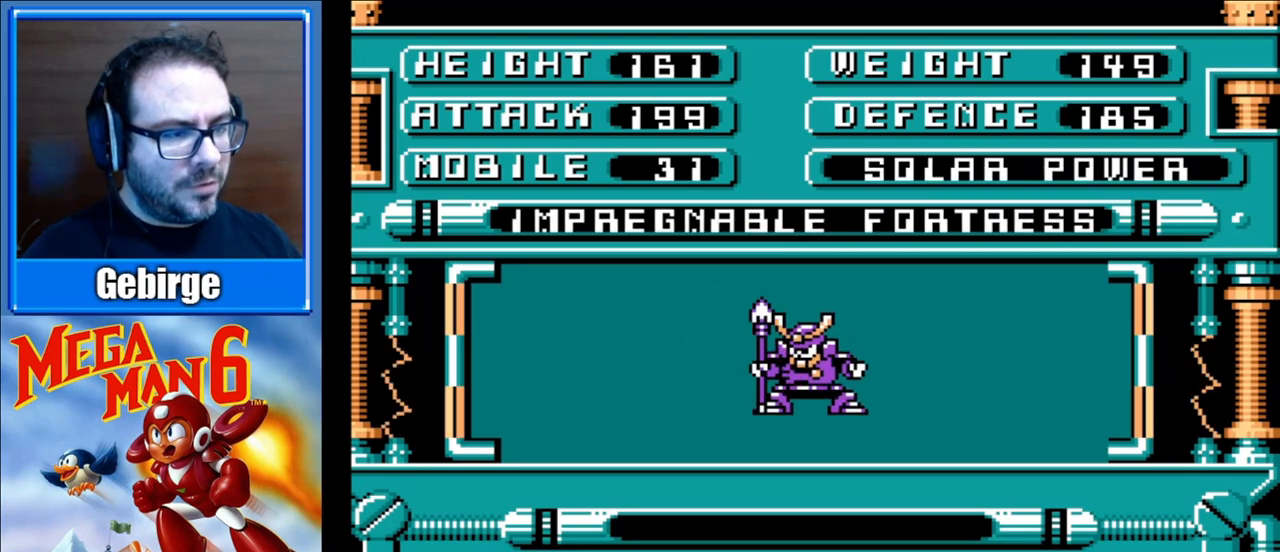
{"buttons": [], "events": [[67, "B", "up"], [100, "A", "up"], [183, "A", "down"], [233, "B", "down"], [317, "B", "up"], [350, "A", "up"]]}
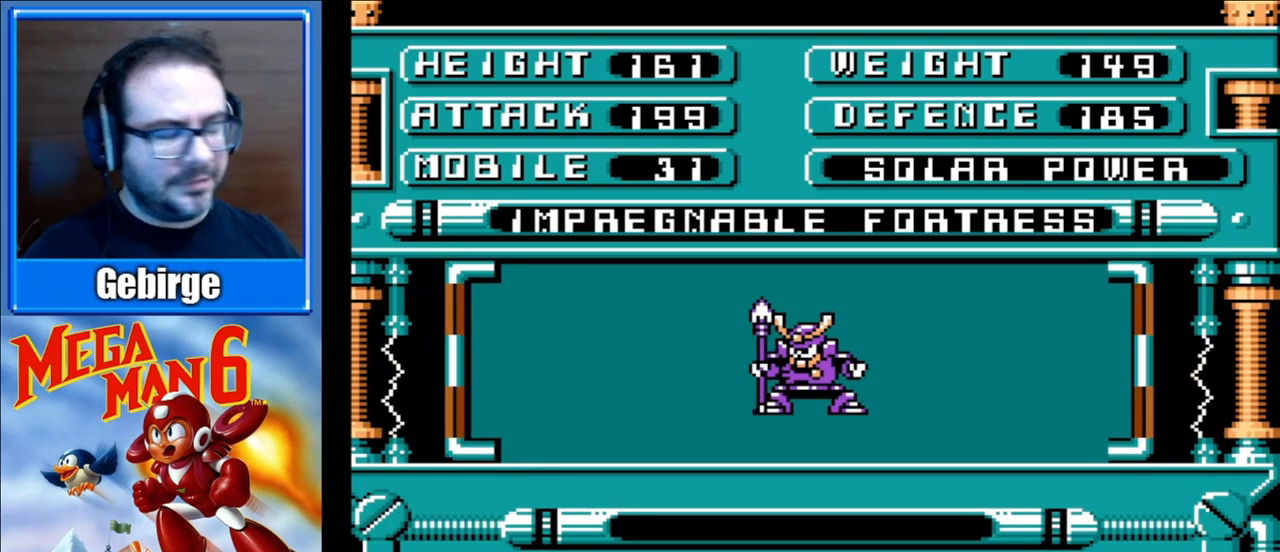
{"buttons": [], "events": []}
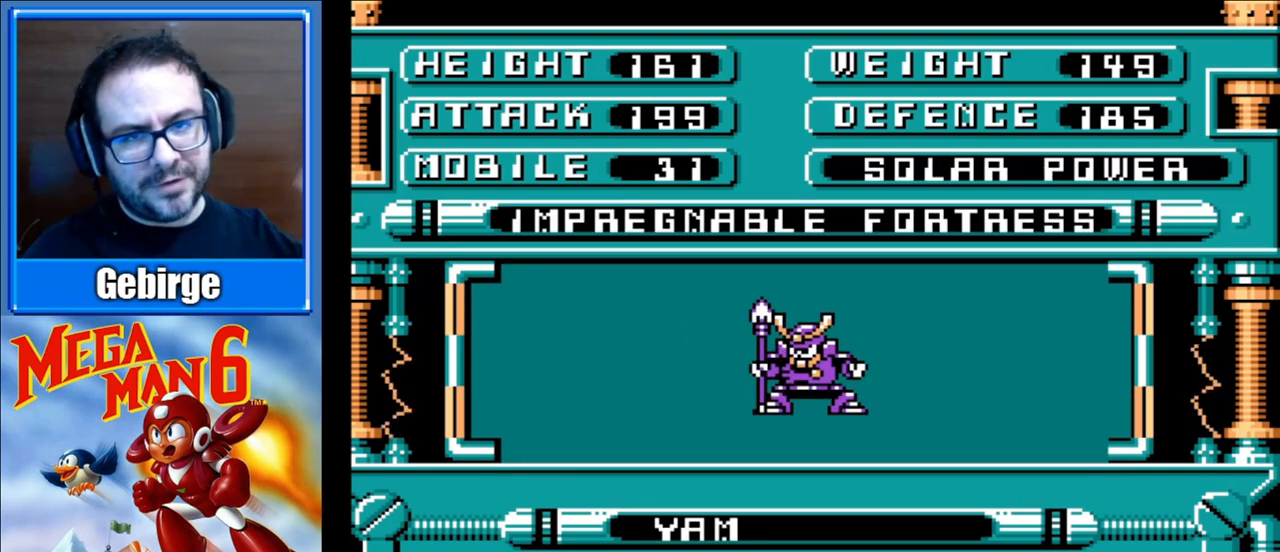
{"buttons": [], "events": []}
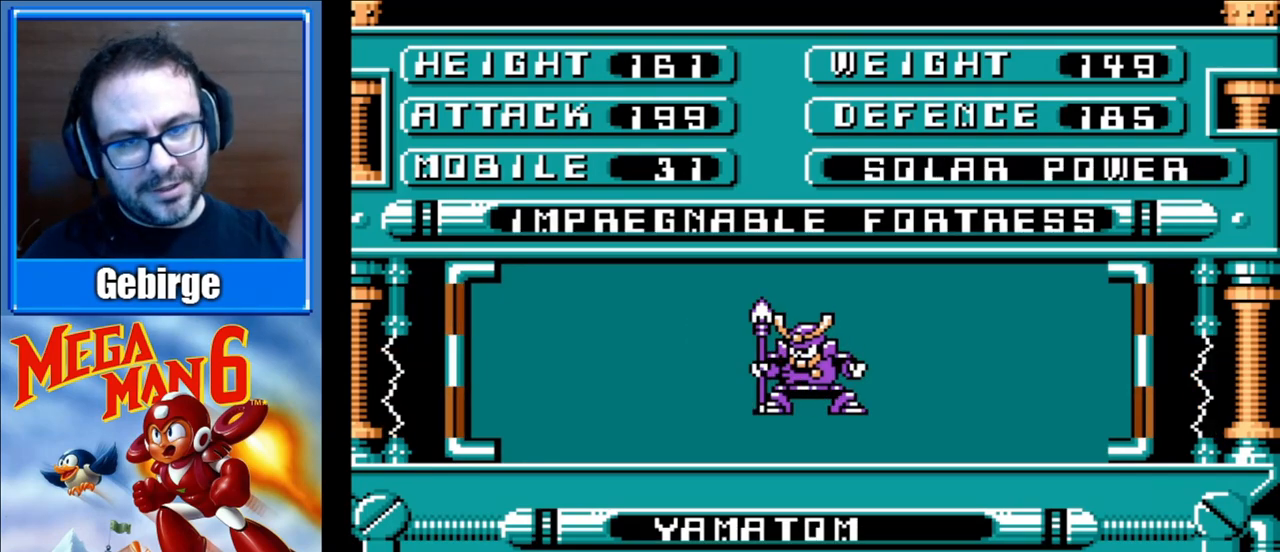
{"buttons": [], "events": []}
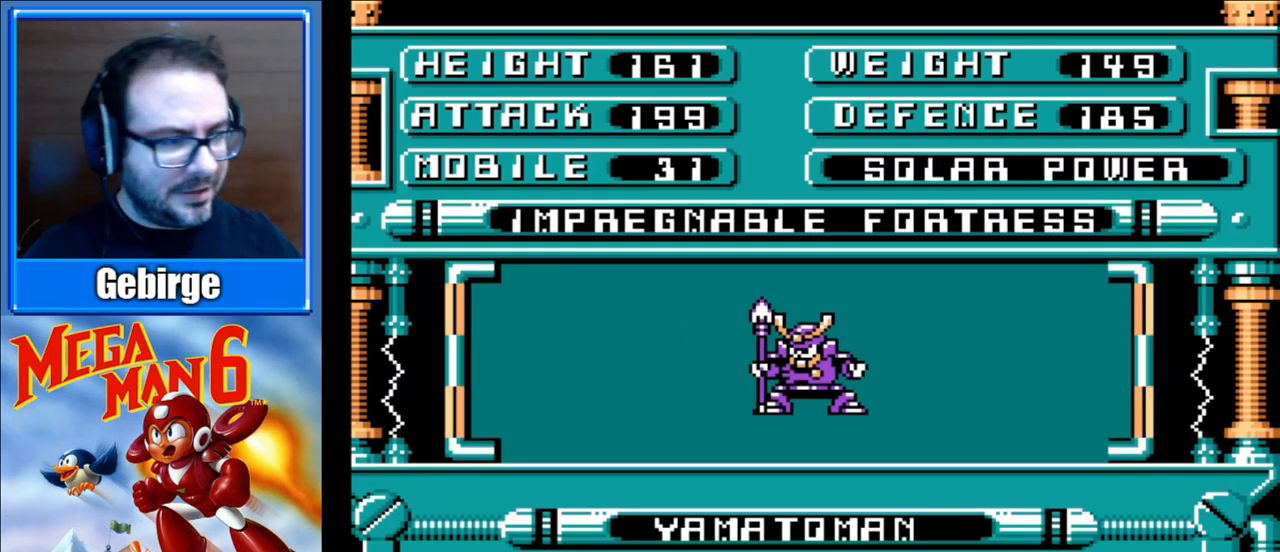
{"buttons": ["A", "B"], "events": [[117, "B", "down"], [133, "A", "down"], [317, "A", "up"], [317, "B", "up"], [467, "A", "down"], [467, "B", "down"]]}
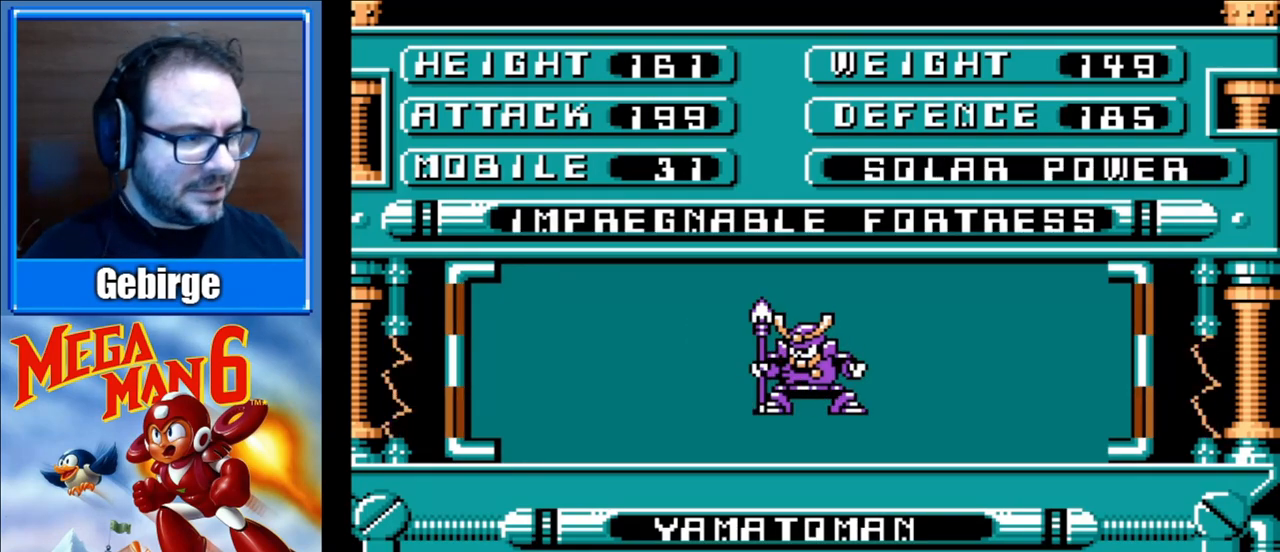
{"buttons": [], "events": [[133, "B", "up"], [150, "A", "up"], [250, "B", "down"], [283, "A", "down"], [433, "A", "up"], [433, "B", "up"]]}
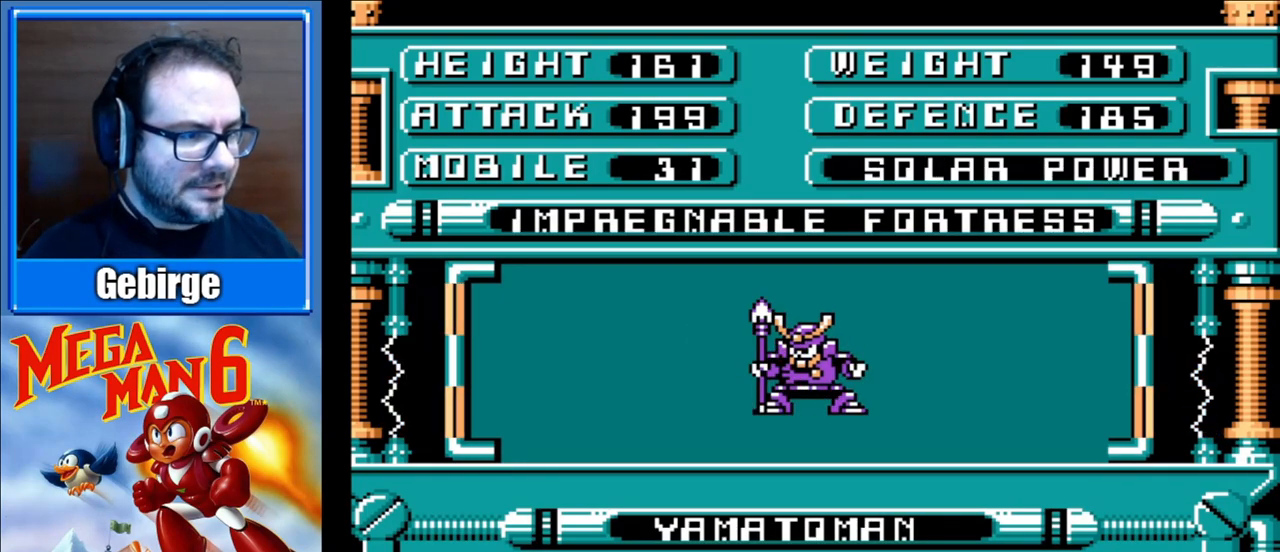
{"buttons": ["A", "B"], "events": [[367, "A", "down"], [367, "B", "down"]]}
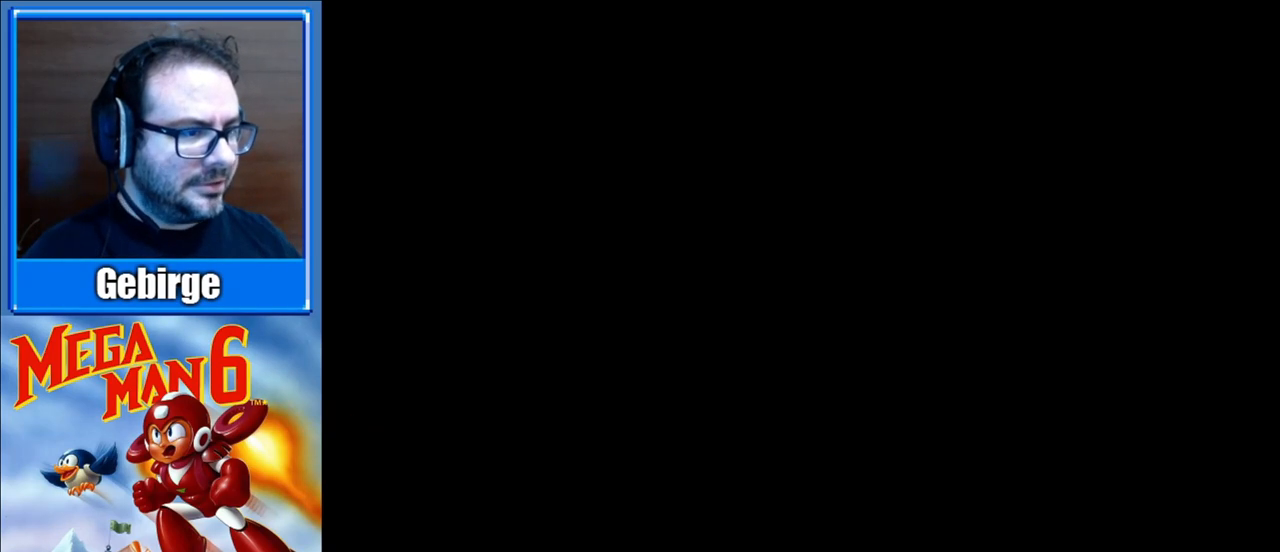
{"buttons": [], "events": [[67, "A", "up"], [100, "B", "up"]]}
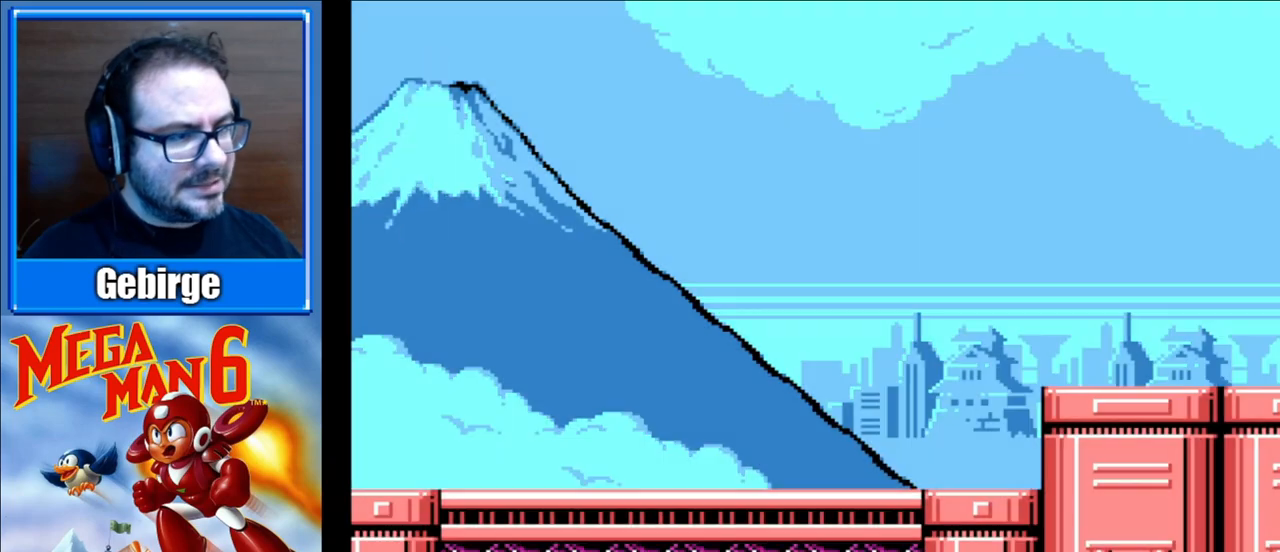
{"buttons": [], "events": []}
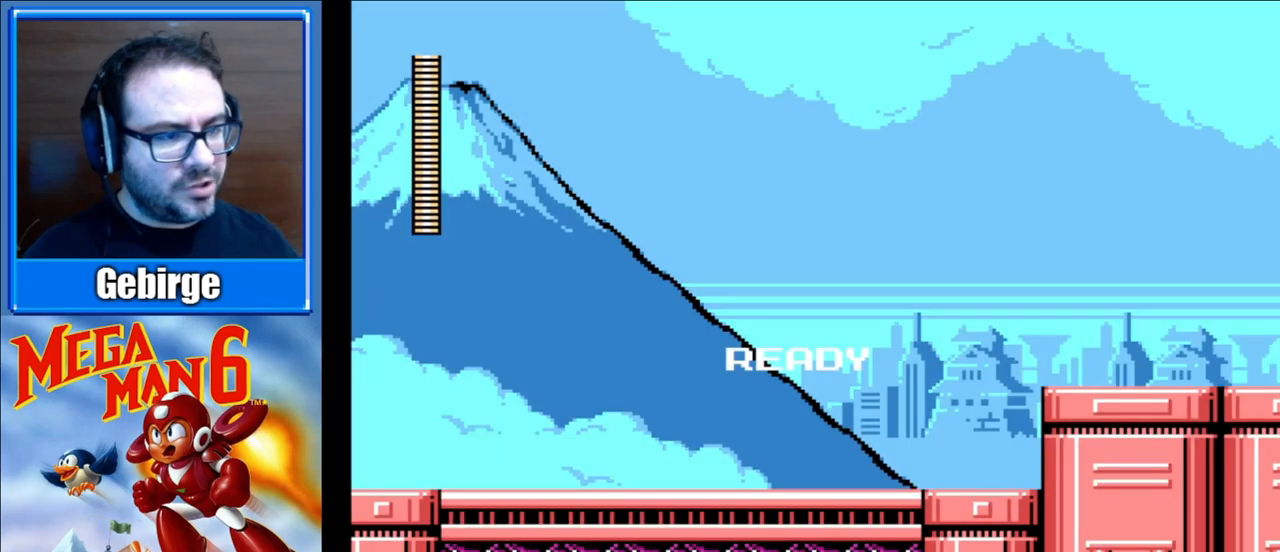
{"buttons": ["B", "DPAD_RIGHT"], "events": [[317, "DPAD_RIGHT", "down"], [433, "B", "down"]]}
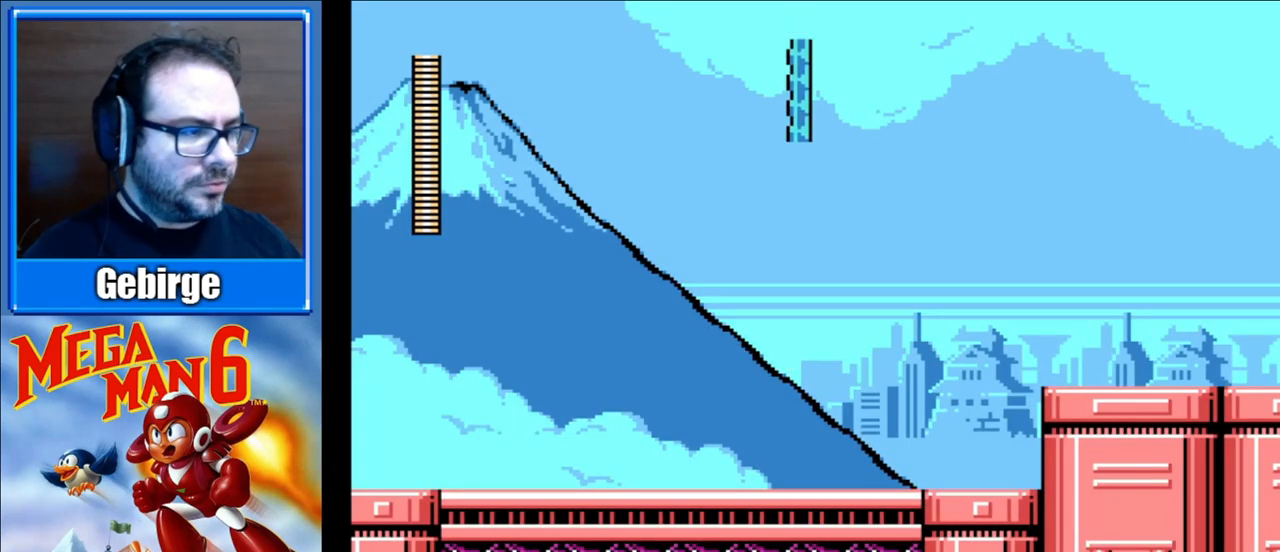
{"buttons": ["B", "DPAD_RIGHT"], "events": []}
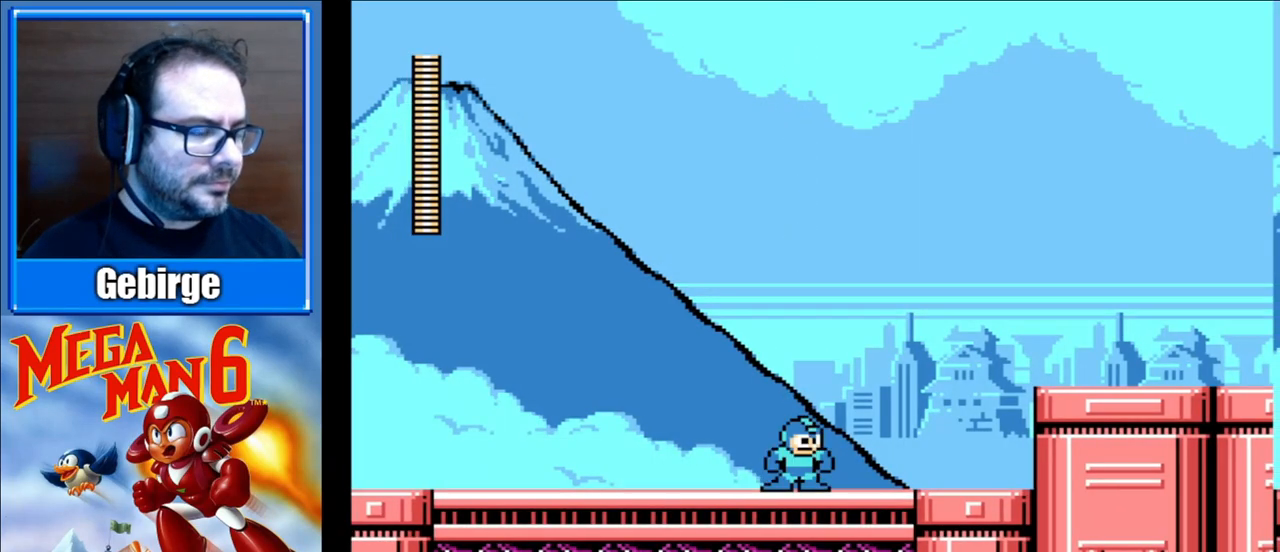
{"buttons": ["A", "B", "DPAD_RIGHT"], "events": [[400, "A", "down"]]}
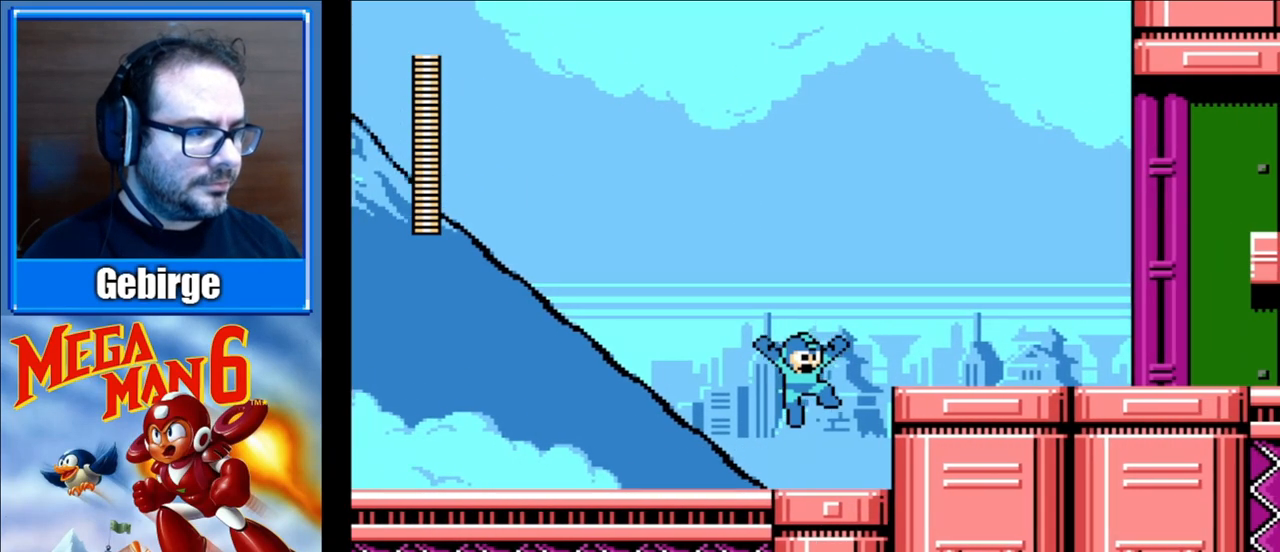
{"buttons": ["B", "DPAD_RIGHT"], "events": [[233, "A", "up"]]}
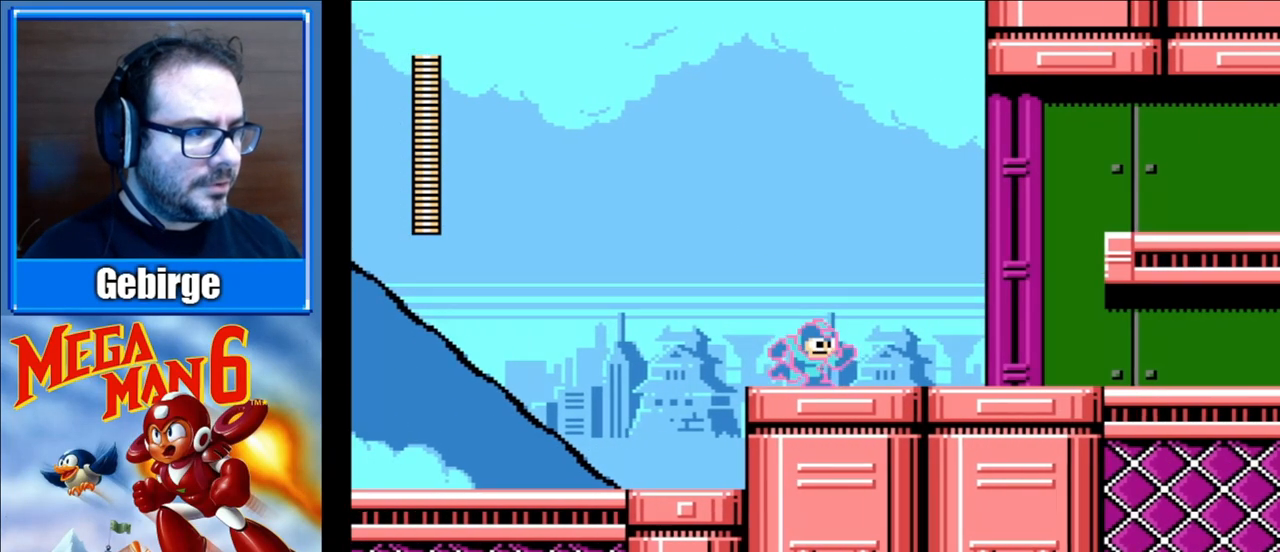
{"buttons": ["B", "DPAD_RIGHT"], "events": []}
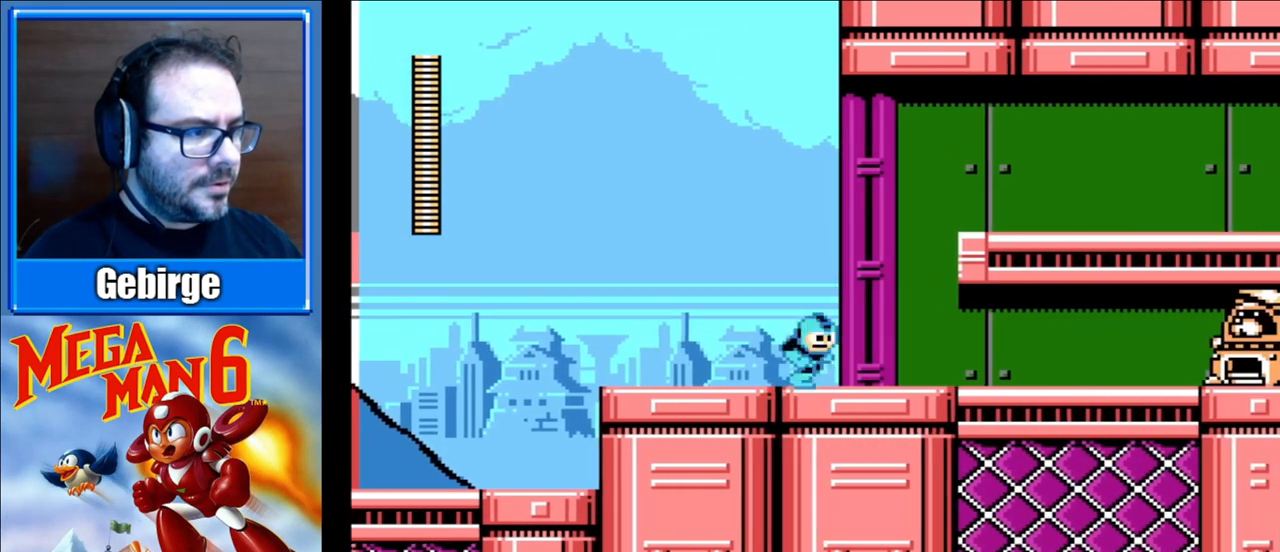
{"buttons": ["DPAD_RIGHT"], "events": [[217, "B", "up"], [283, "B", "down"], [350, "B", "up"]]}
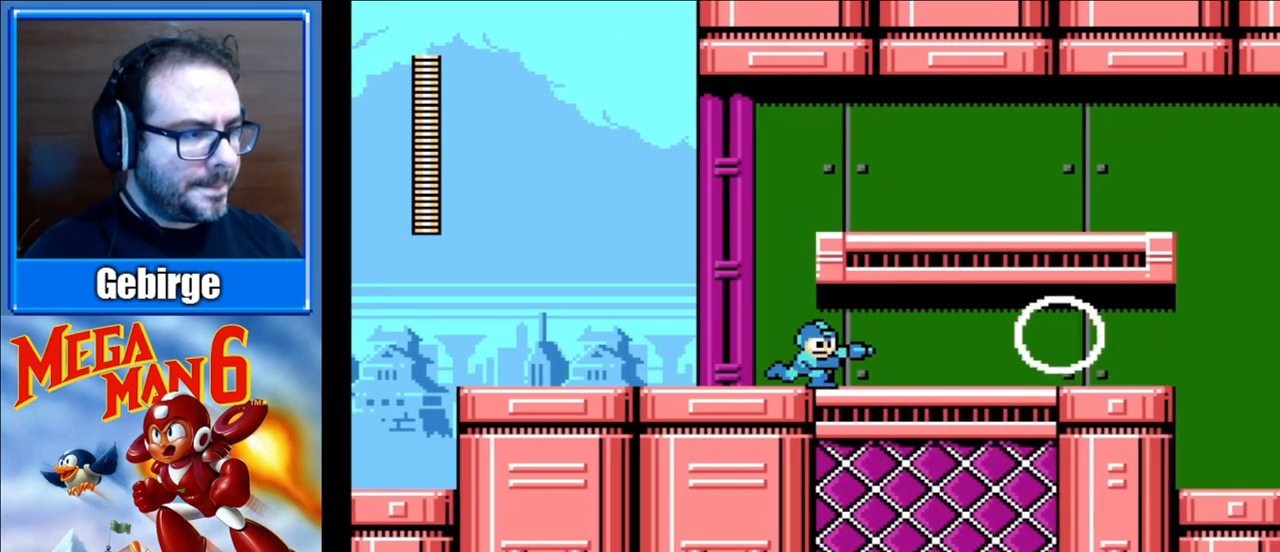
{"buttons": ["B", "DPAD_RIGHT"], "events": [[17, "B", "down"], [50, "B", "up"], [100, "B", "down"], [150, "B", "up"], [200, "B", "down"]]}
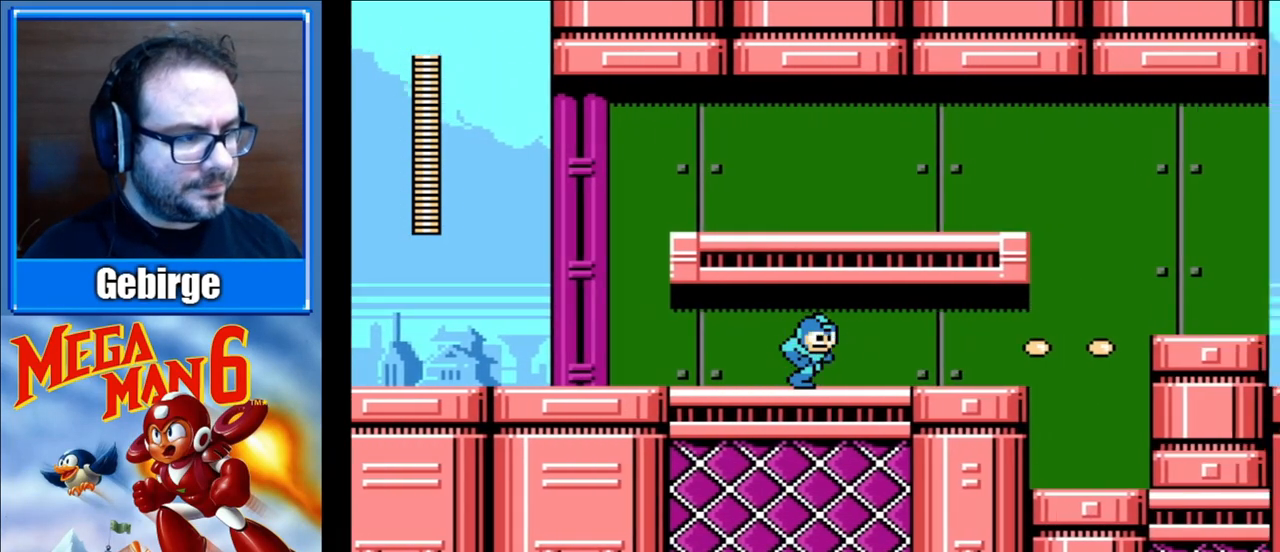
{"buttons": ["B", "DPAD_RIGHT"], "events": []}
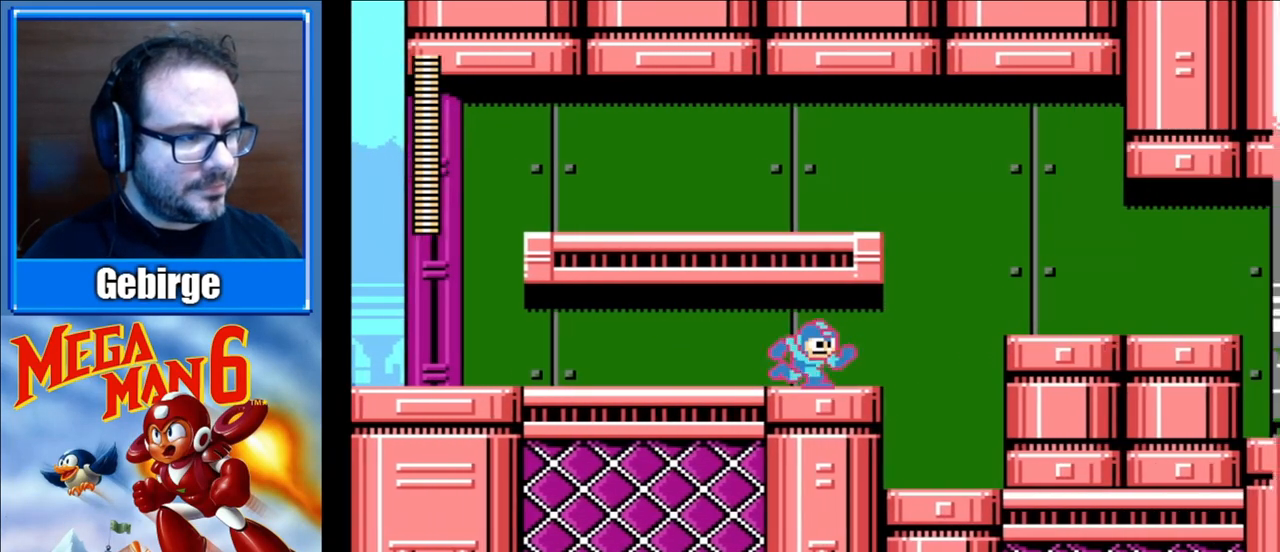
{"buttons": ["B", "DPAD_RIGHT"], "events": []}